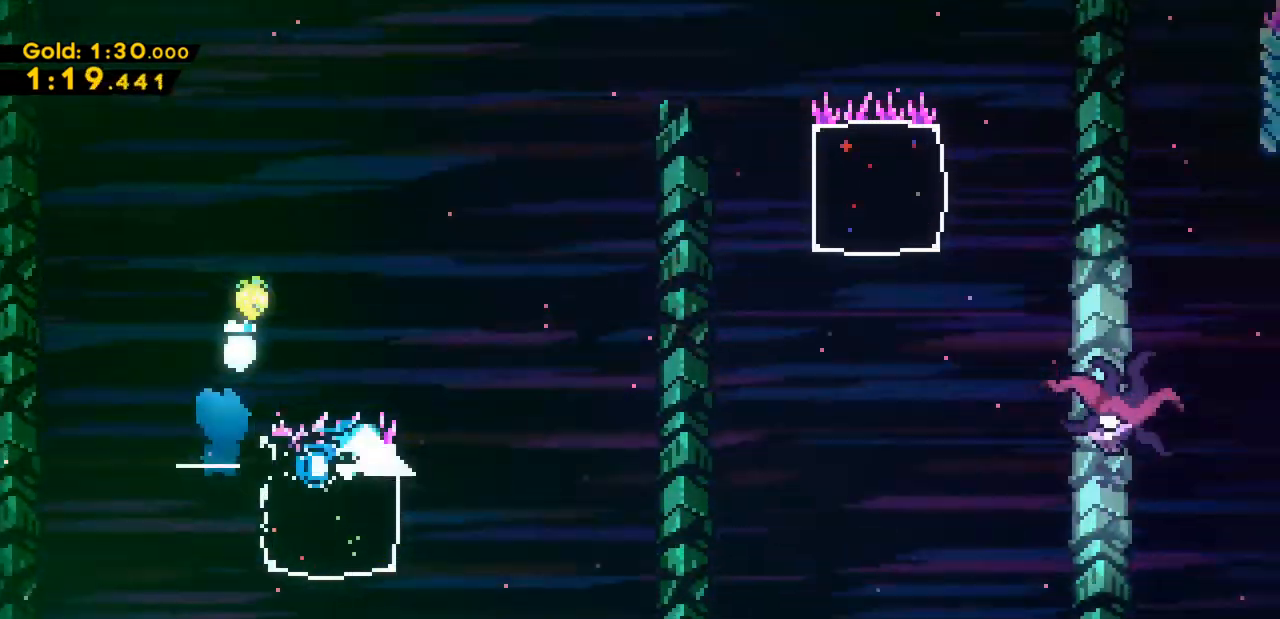
Gameplay with keyboard; each line is a JSON object with the keys held at the frame after it. "events" lists presses ("down") and releases ("up") of "c", "down", "escape", "left", "return", "right", "up", "x" and "z" between this image and that frame as [ms after this image, input, new state], when the widget could be followed in between. No other keys are recorded. Mouse input is not recorded.
{"keys": ["right", "x", "z"], "events": [[167, "x", "down"], [167, "z", "down"]]}
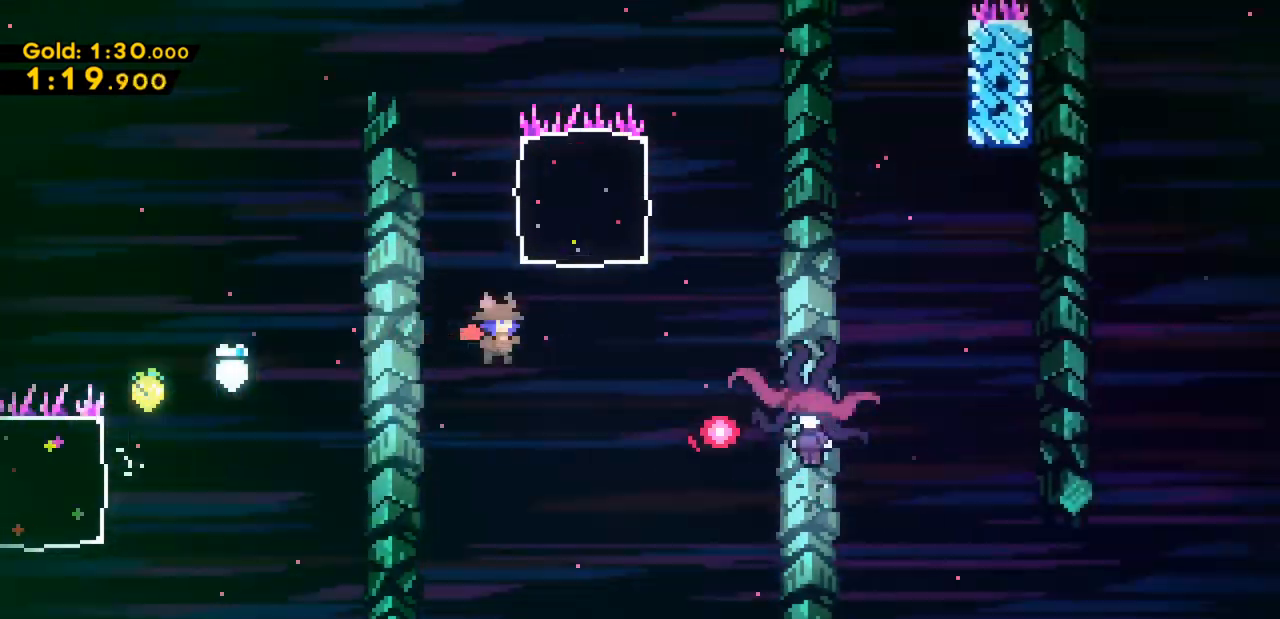
{"keys": ["left"], "events": [[67, "x", "up"], [67, "z", "up"], [167, "c", "down"], [300, "c", "up"], [433, "left", "down"], [500, "right", "up"]]}
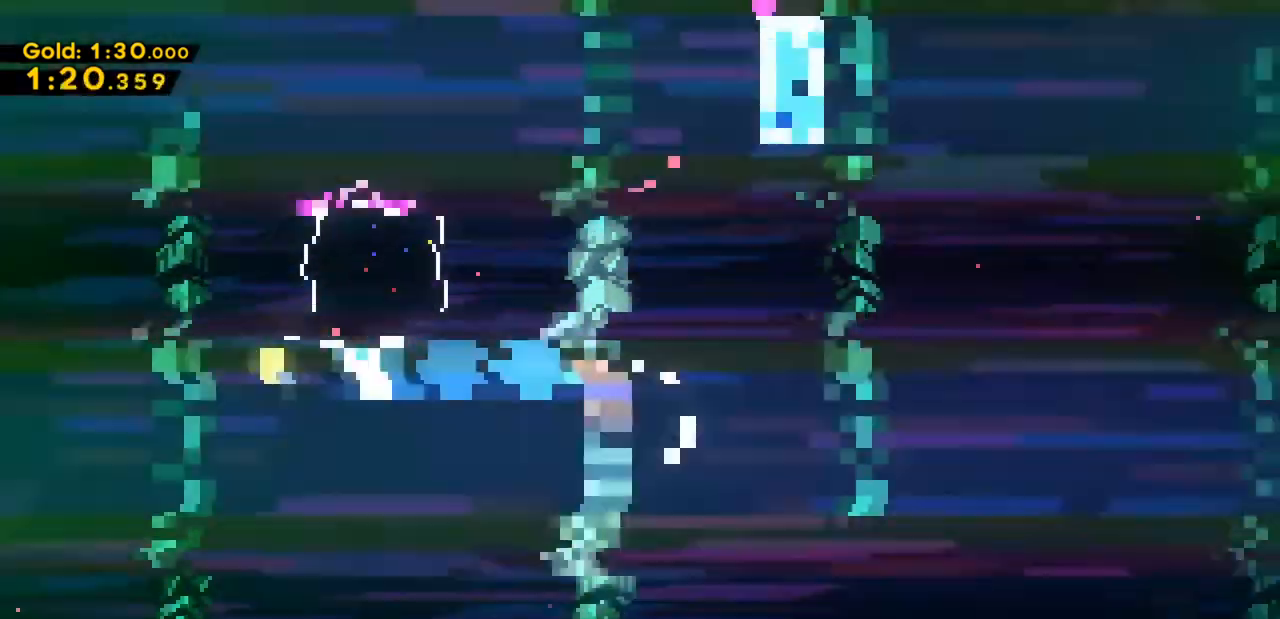
{"keys": ["left"], "events": []}
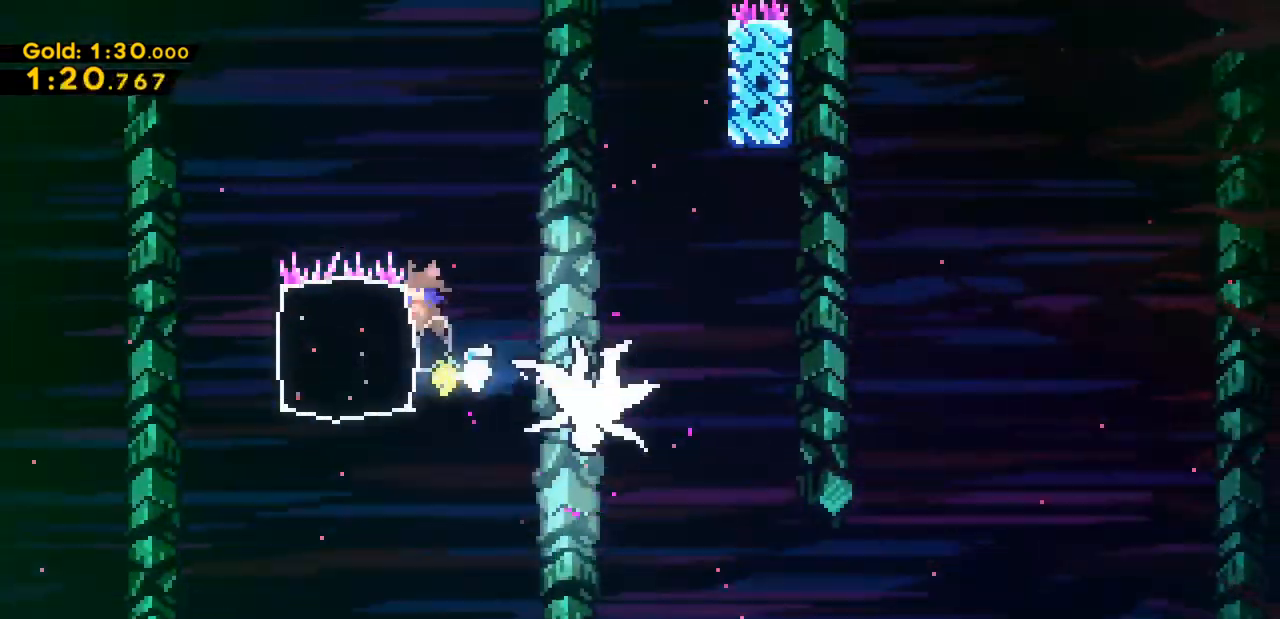
{"keys": ["c", "right"], "events": [[67, "c", "down"], [233, "c", "up"], [333, "left", "up"], [333, "right", "down"], [400, "c", "down"]]}
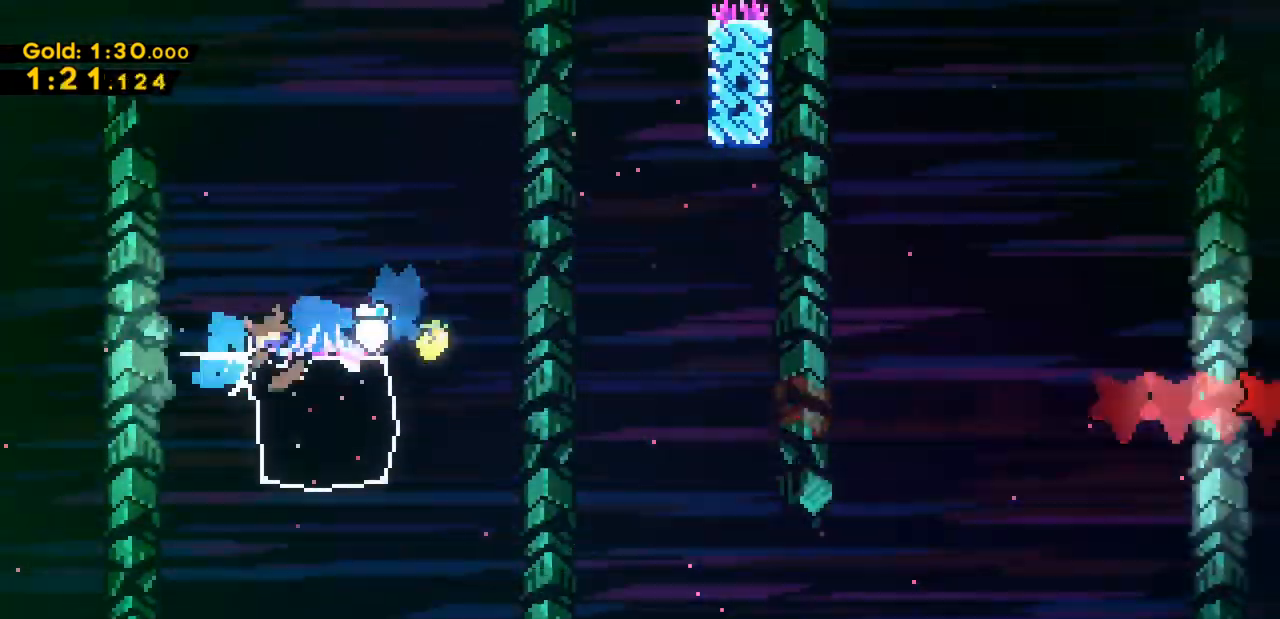
{"keys": ["right", "z"], "events": [[67, "c", "up"], [167, "down", "down"], [200, "c", "down"], [267, "z", "down"], [367, "c", "up"], [367, "down", "up"]]}
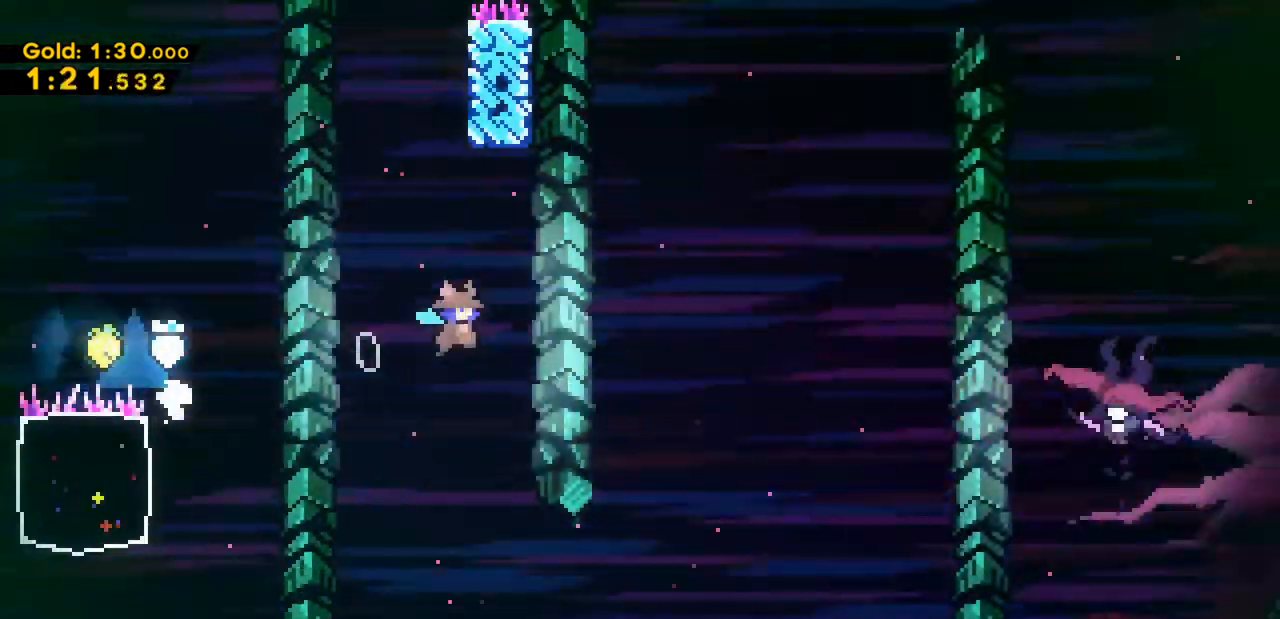
{"keys": ["right", "z"], "events": []}
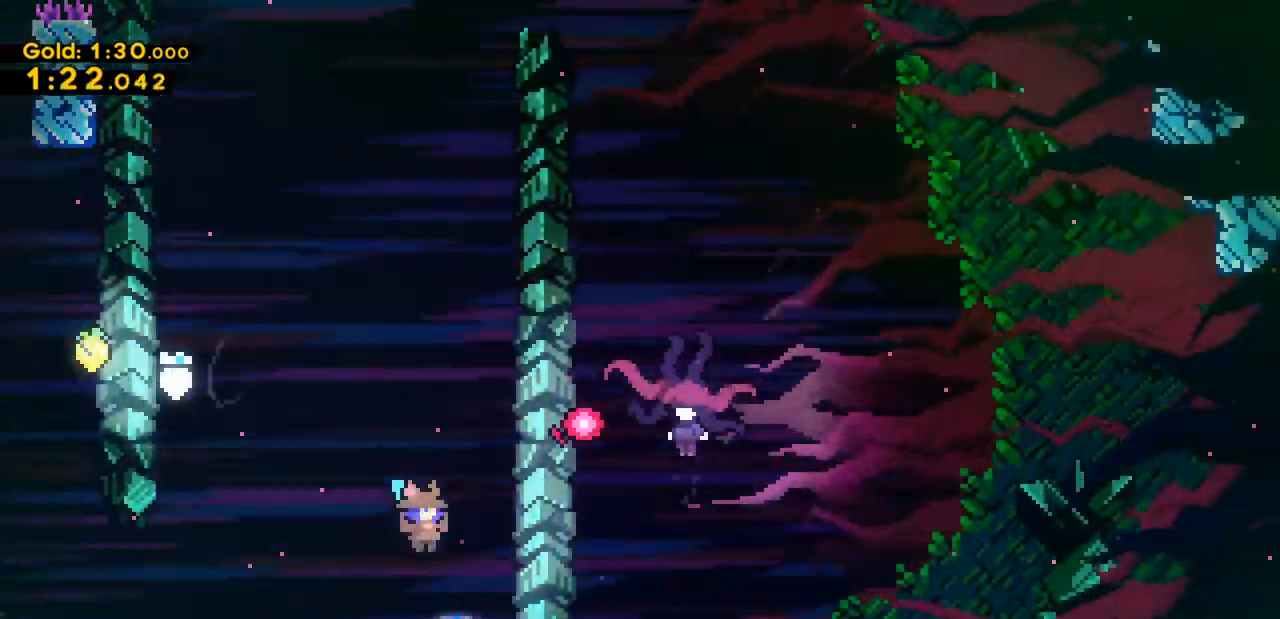
{"keys": ["c", "right"], "events": [[67, "z", "up"], [433, "c", "down"]]}
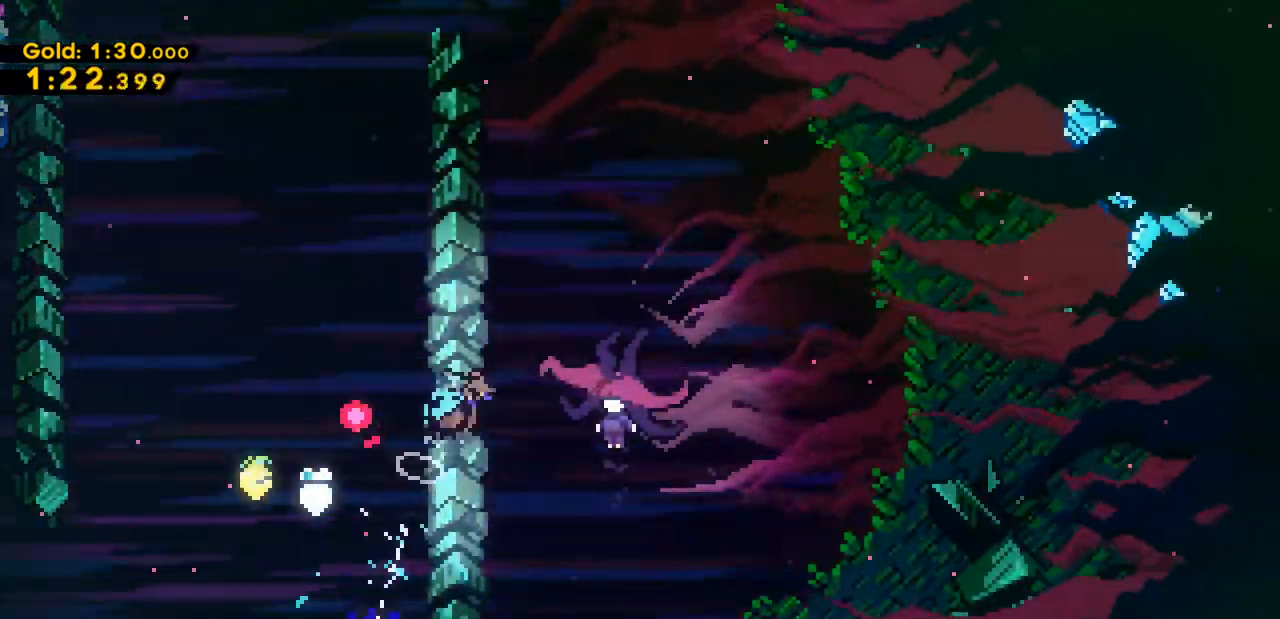
{"keys": ["left"], "events": [[67, "c", "up"], [300, "left", "down"], [367, "right", "up"]]}
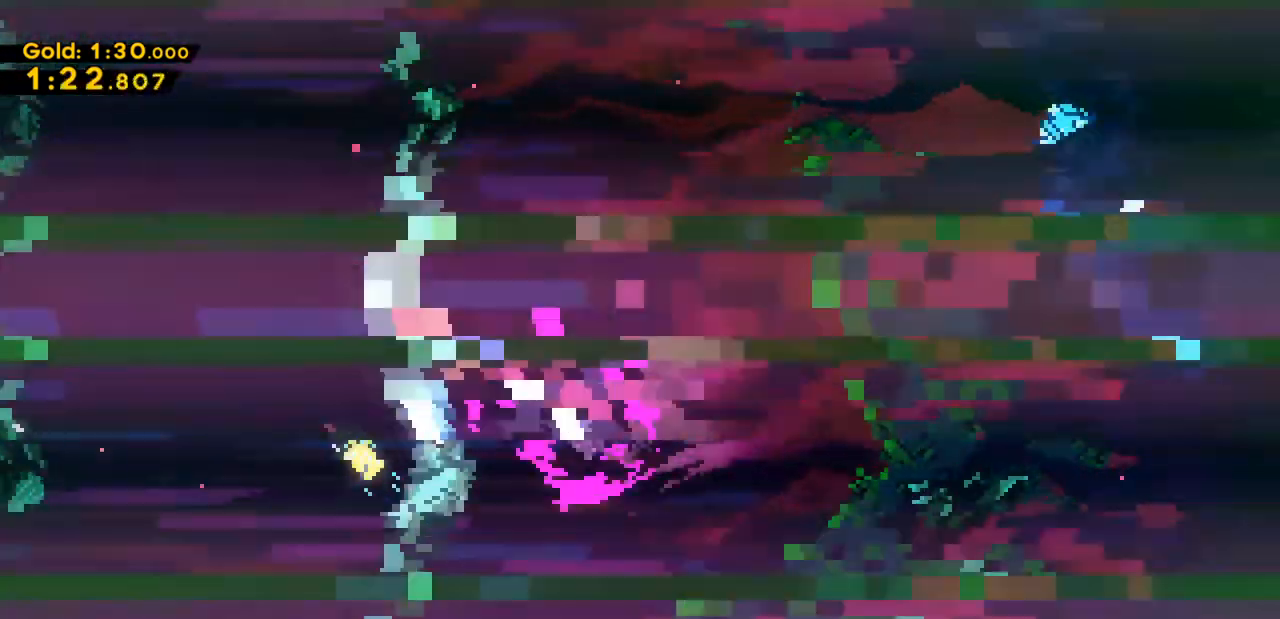
{"keys": ["right"], "events": [[433, "right", "down"], [500, "left", "up"]]}
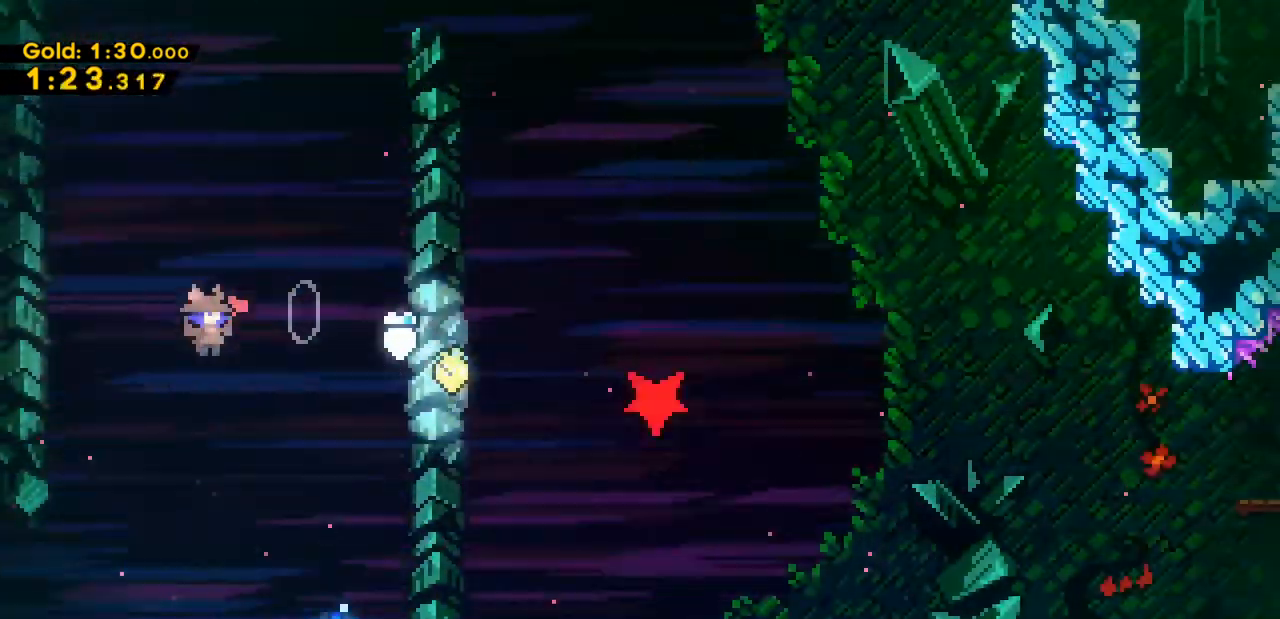
{"keys": [], "events": [[100, "c", "down"], [233, "c", "up"], [433, "right", "up"]]}
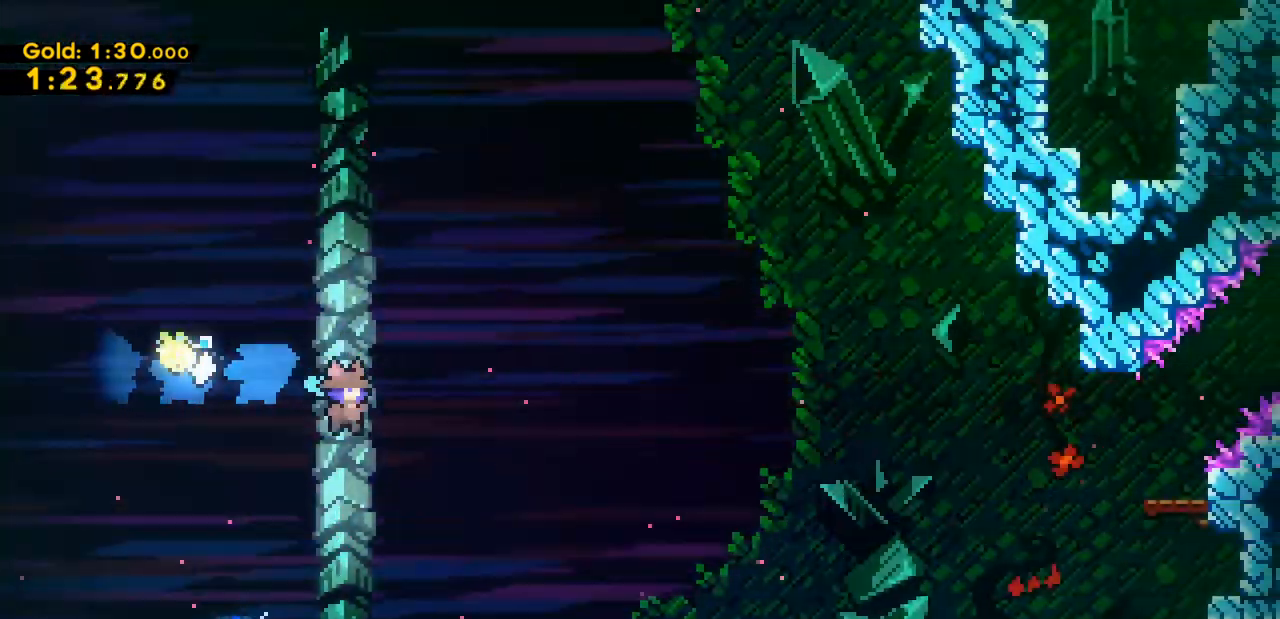
{"keys": ["right"], "events": [[167, "left", "down"], [400, "right", "down"], [467, "left", "up"]]}
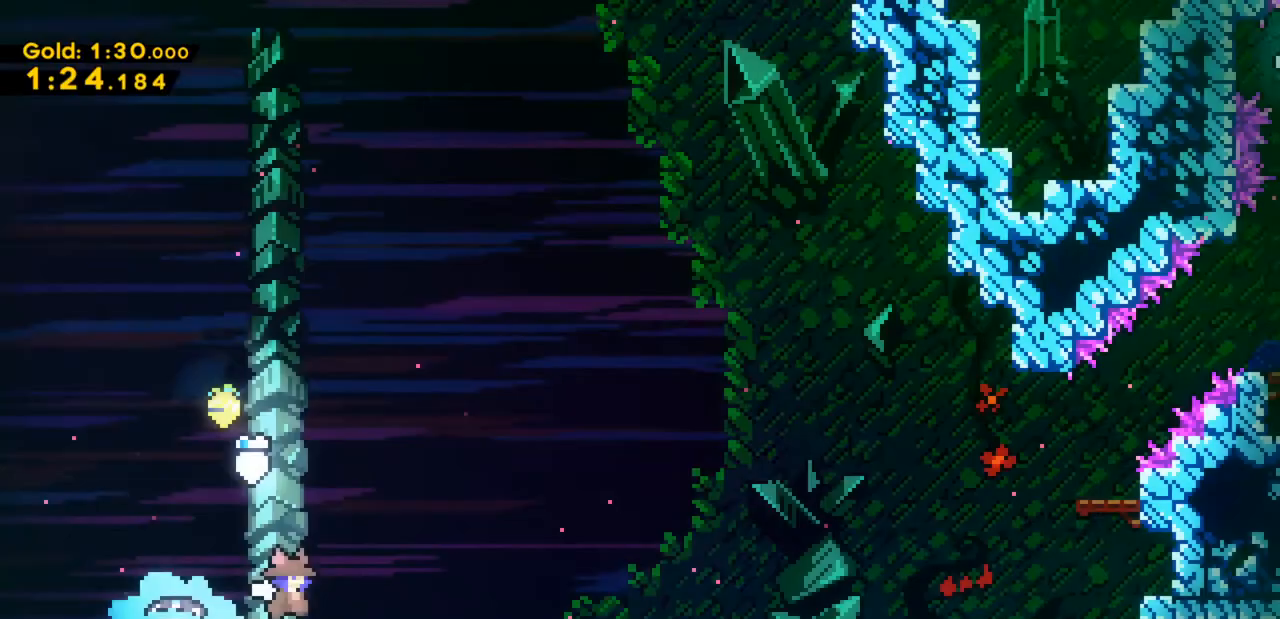
{"keys": ["right"], "events": []}
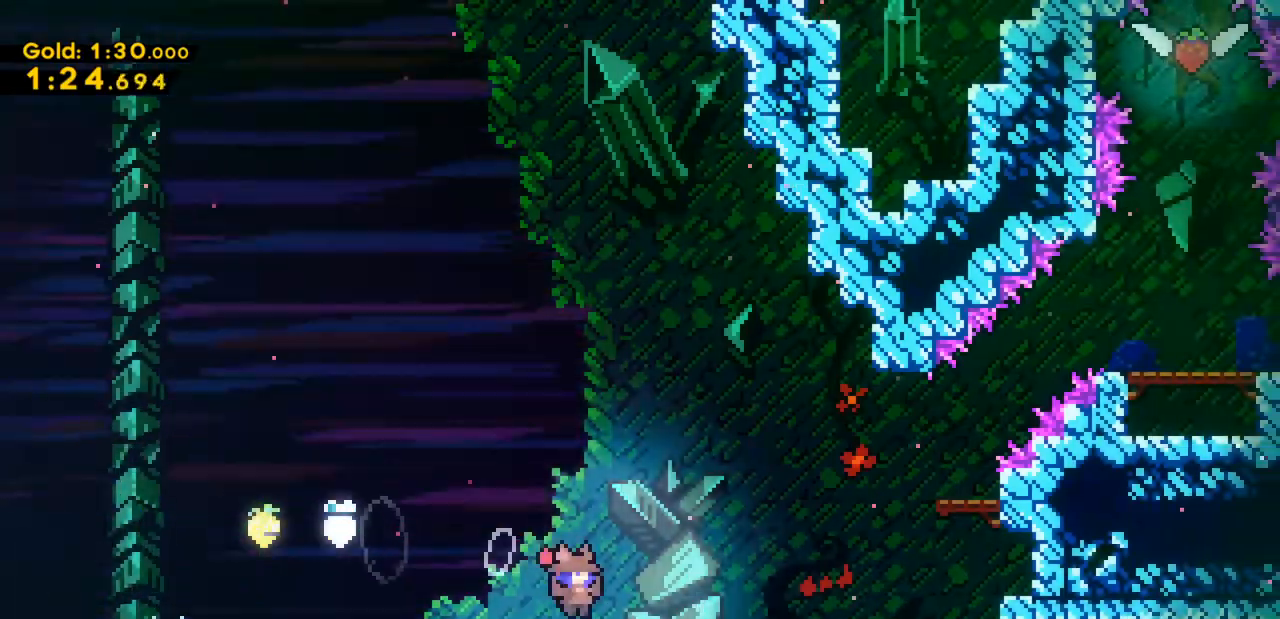
{"keys": ["down", "right"], "events": [[200, "z", "down"], [400, "c", "down"], [400, "down", "down"], [400, "z", "up"], [467, "c", "up"]]}
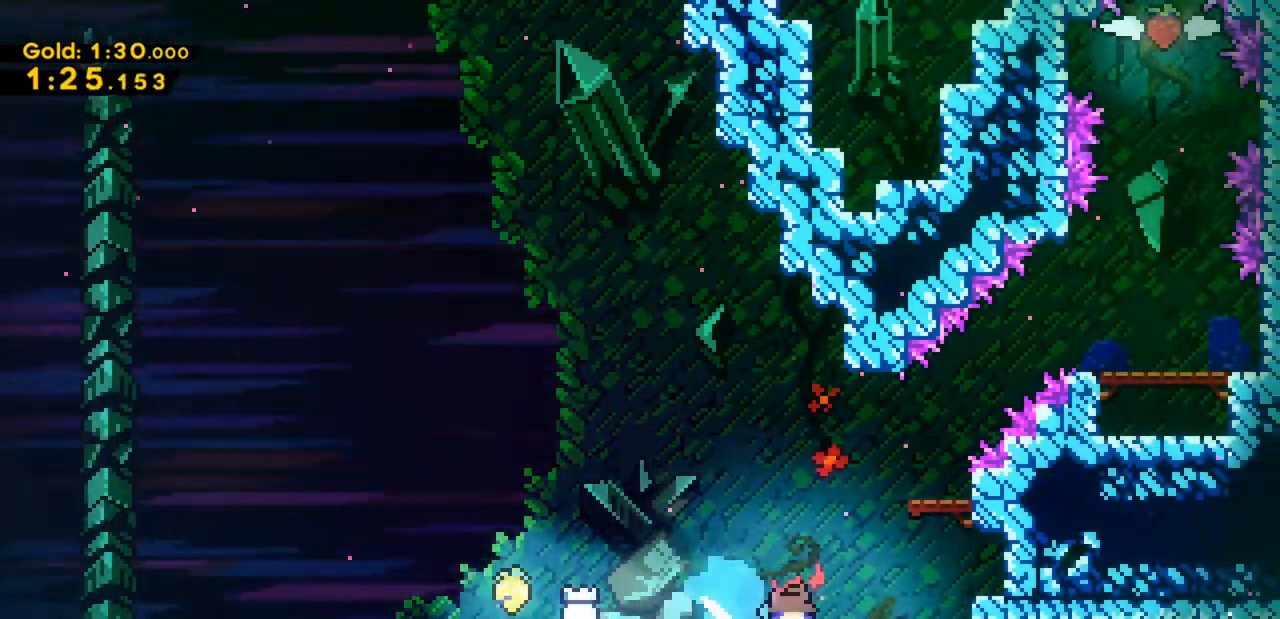
{"keys": ["c", "down", "right", "z"], "events": [[167, "down", "up"], [300, "down", "down"], [400, "c", "down"], [500, "z", "down"]]}
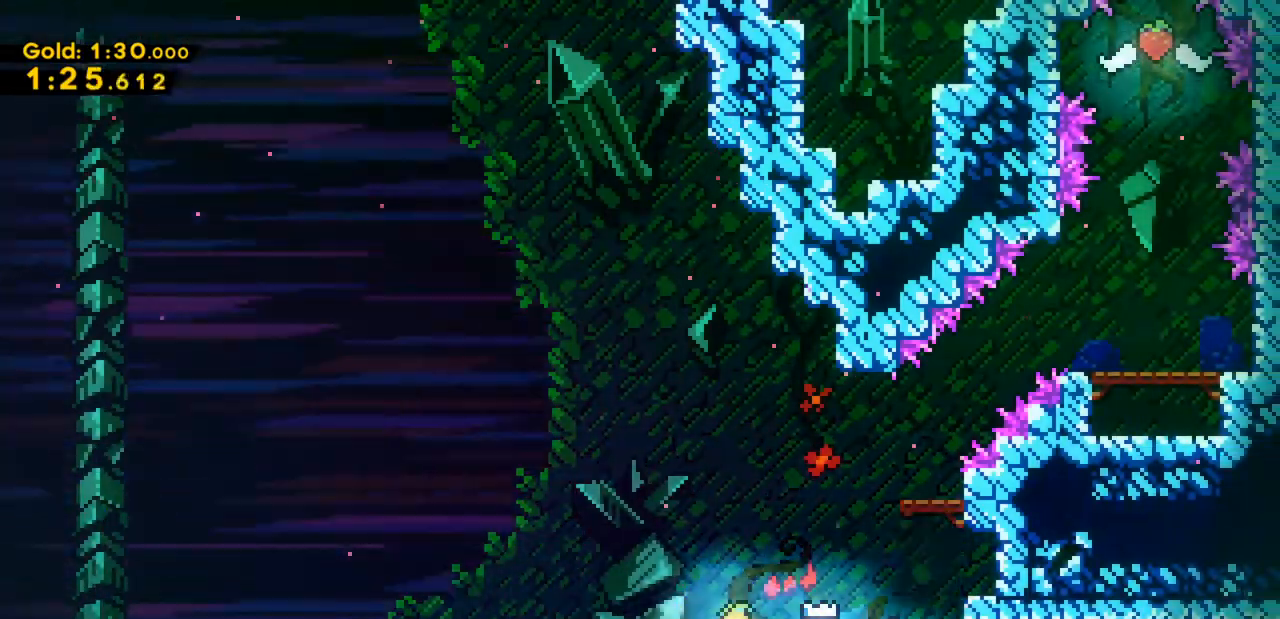
{"keys": ["down", "right"], "events": [[33, "c", "up"], [100, "z", "up"], [200, "c", "down"], [267, "z", "down"], [333, "c", "up"], [367, "z", "up"]]}
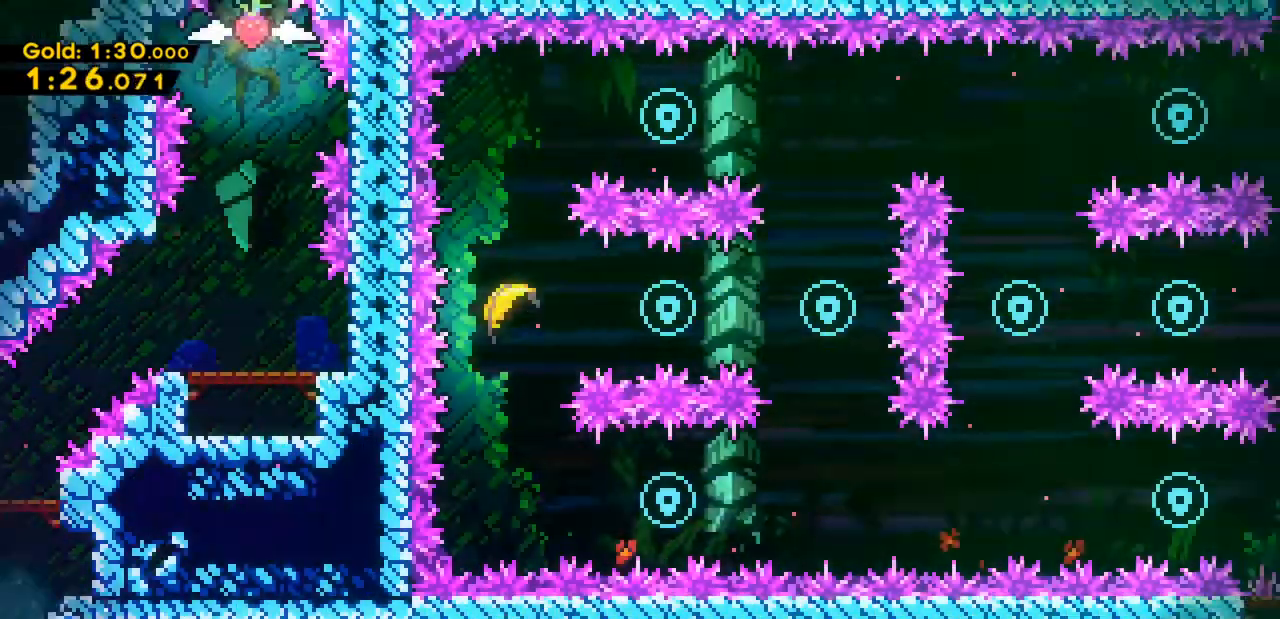
{"keys": ["down", "right"], "events": []}
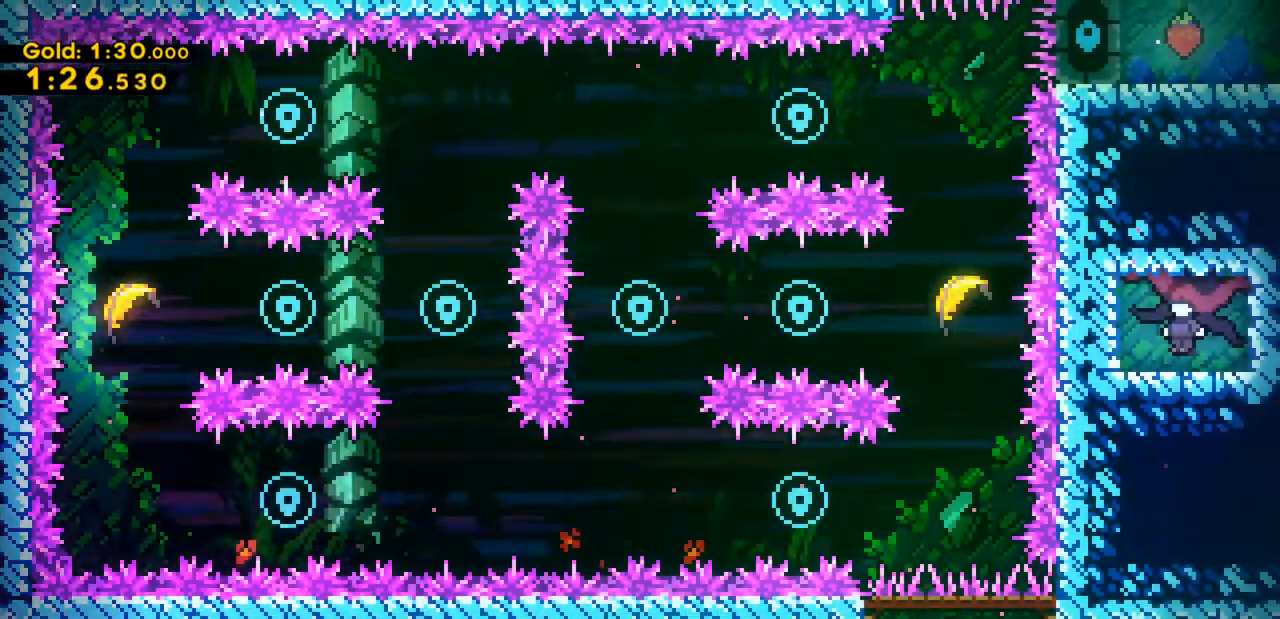
{"keys": ["c", "down", "right"], "events": [[67, "c", "down"], [167, "z", "down"], [233, "c", "up"], [267, "z", "up"], [400, "z", "down"], [467, "c", "down"], [500, "z", "up"]]}
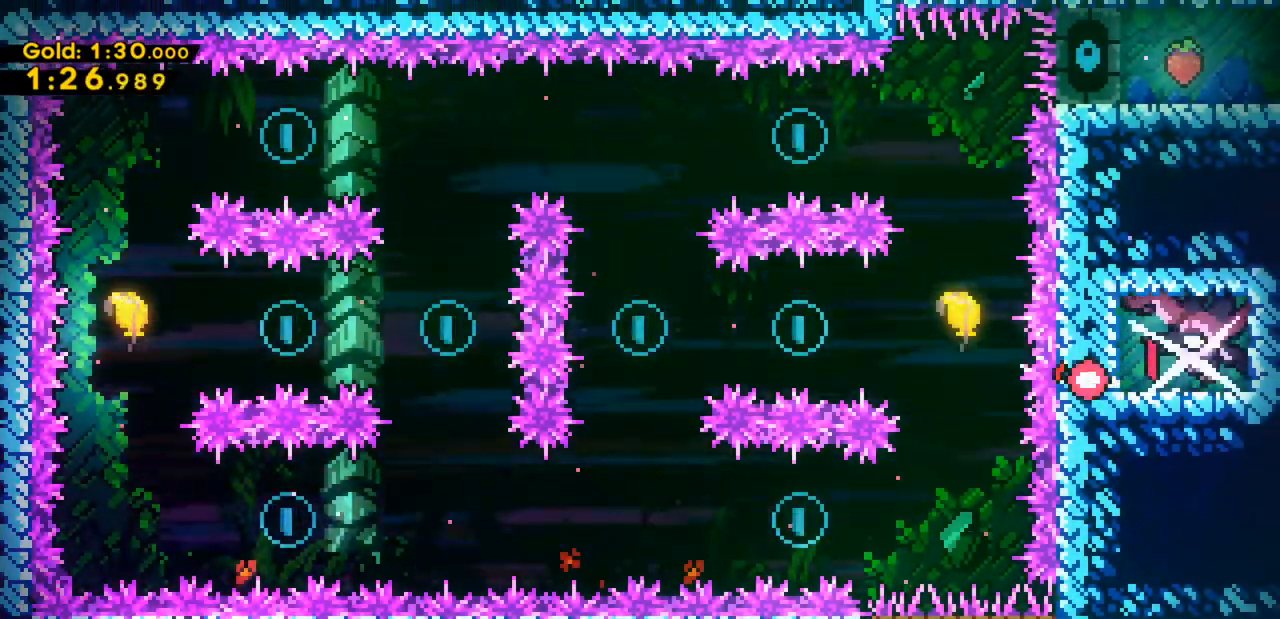
{"keys": ["right", "z"], "events": [[100, "c", "up"], [133, "down", "up"], [500, "z", "down"]]}
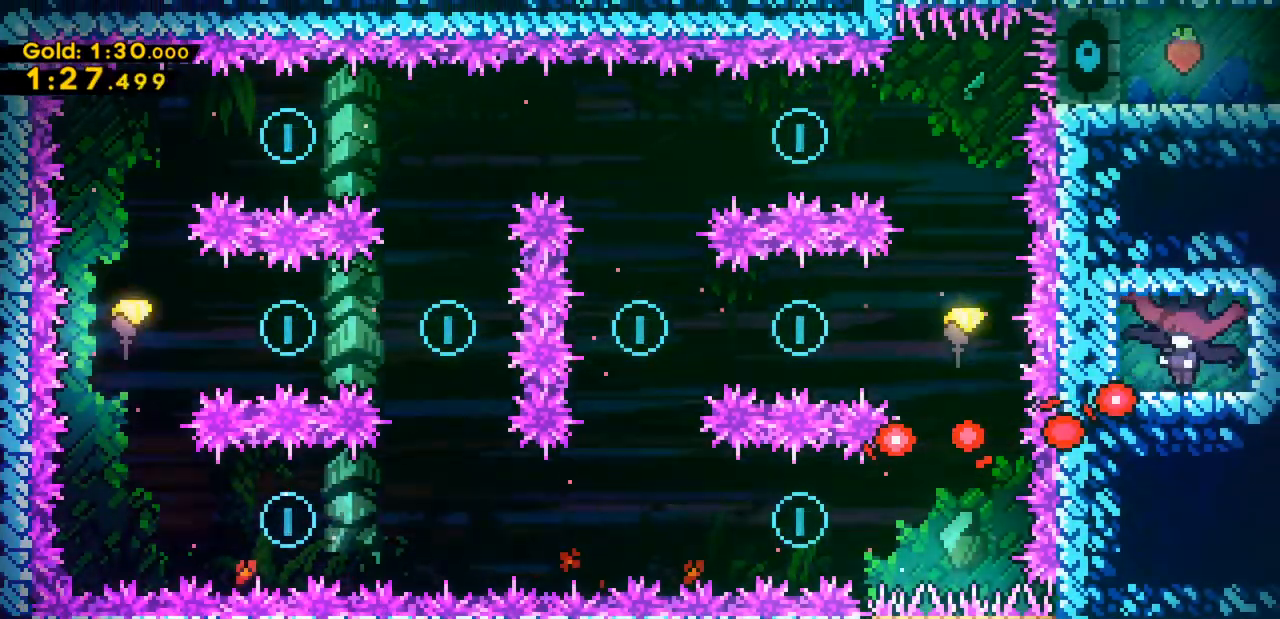
{"keys": ["c", "down", "right"], "events": [[67, "z", "up"], [400, "down", "down"], [467, "c", "down"]]}
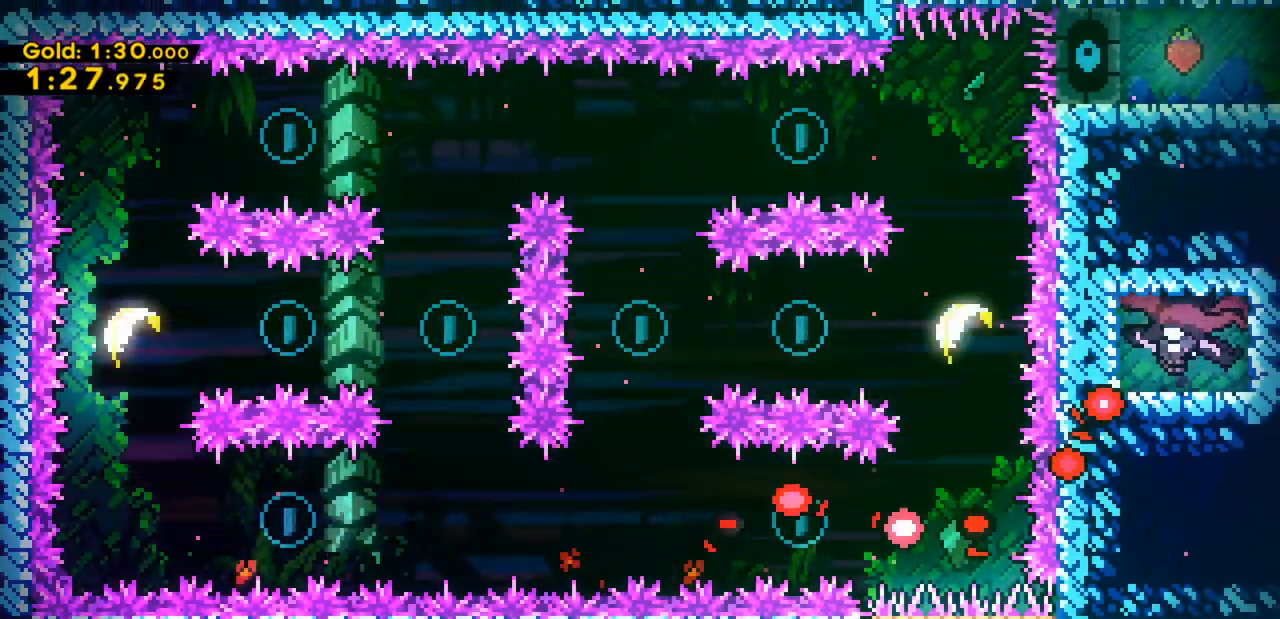
{"keys": ["down", "right"], "events": [[33, "z", "down"], [67, "c", "up"], [133, "z", "up"], [267, "c", "down"], [267, "z", "down"], [367, "z", "up"], [400, "c", "up"]]}
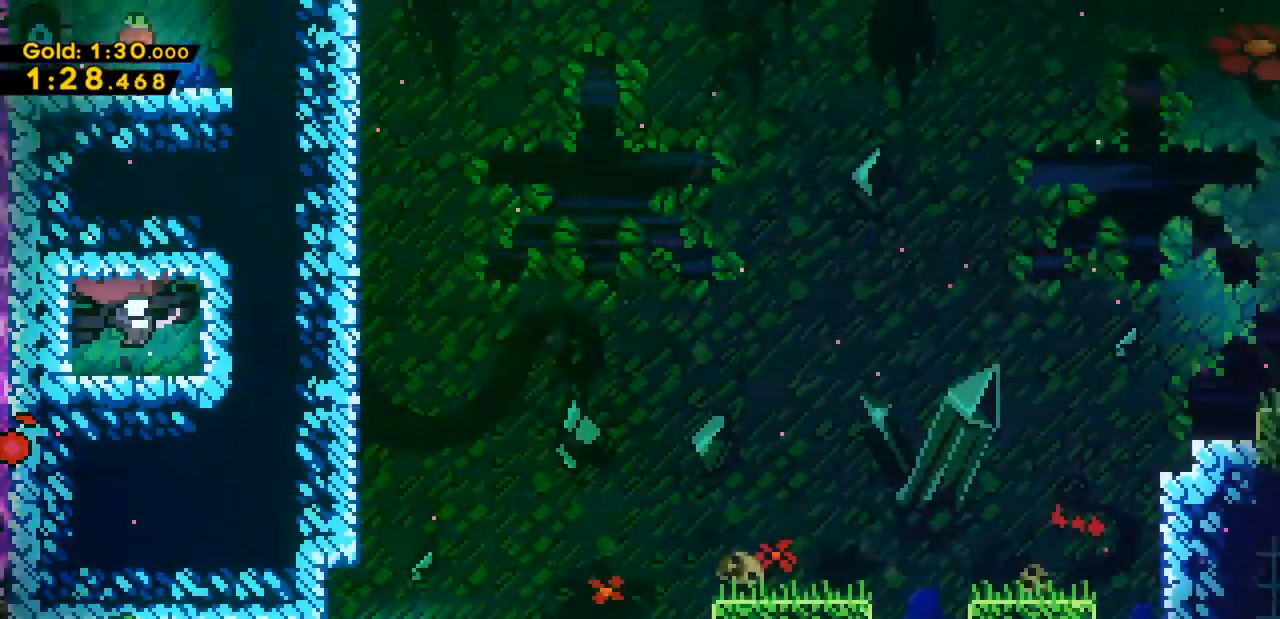
{"keys": ["c", "down", "right"], "events": [[500, "c", "down"]]}
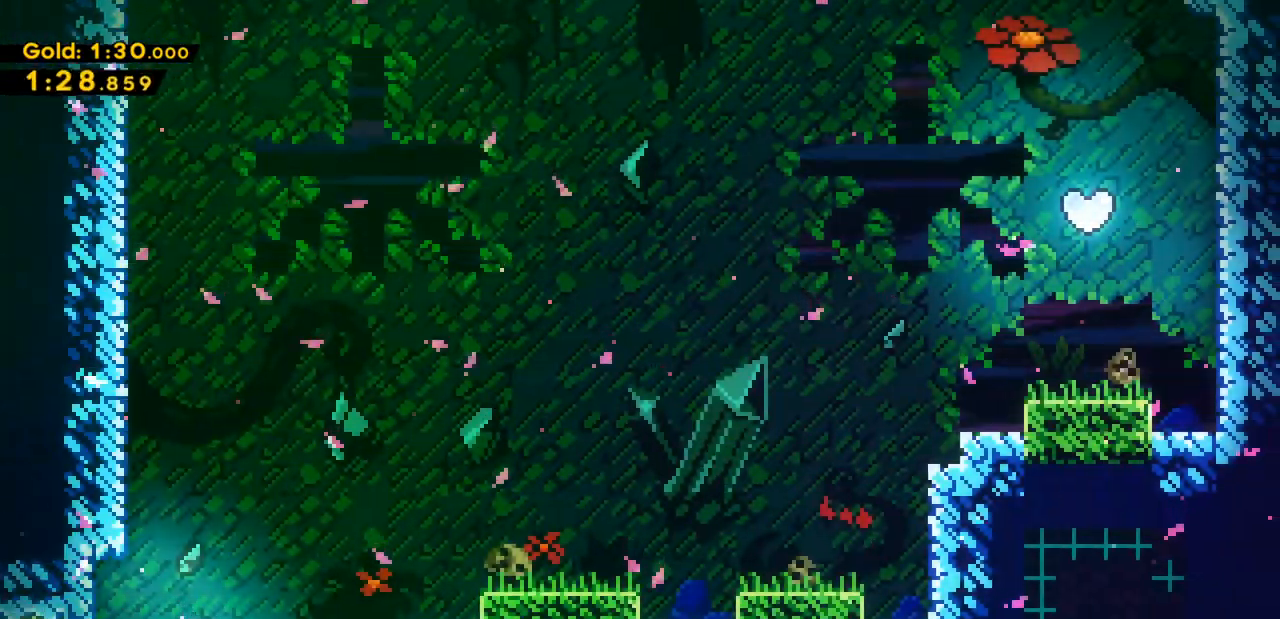
{"keys": ["right", "x", "z"], "events": [[67, "z", "down"], [100, "c", "up"], [100, "down", "up"], [233, "z", "up"], [400, "x", "down"], [400, "z", "down"]]}
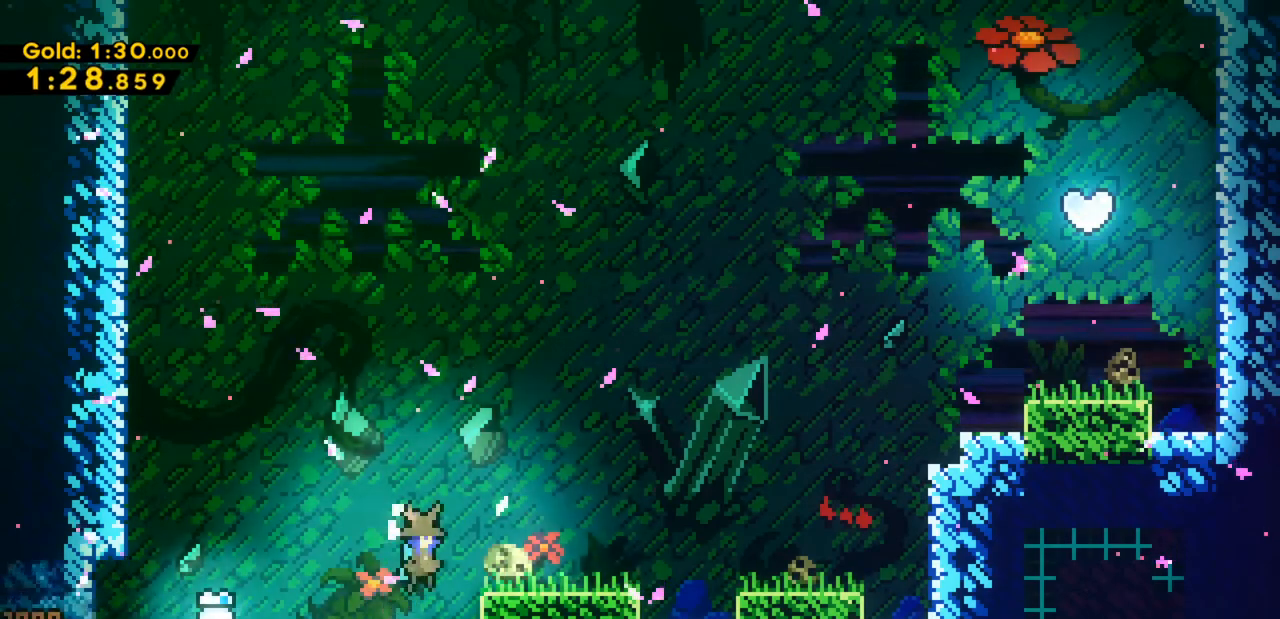
{"keys": ["right", "up", "x", "z"], "events": [[133, "x", "up"], [133, "z", "up"], [467, "up", "down"], [467, "x", "down"], [467, "z", "down"]]}
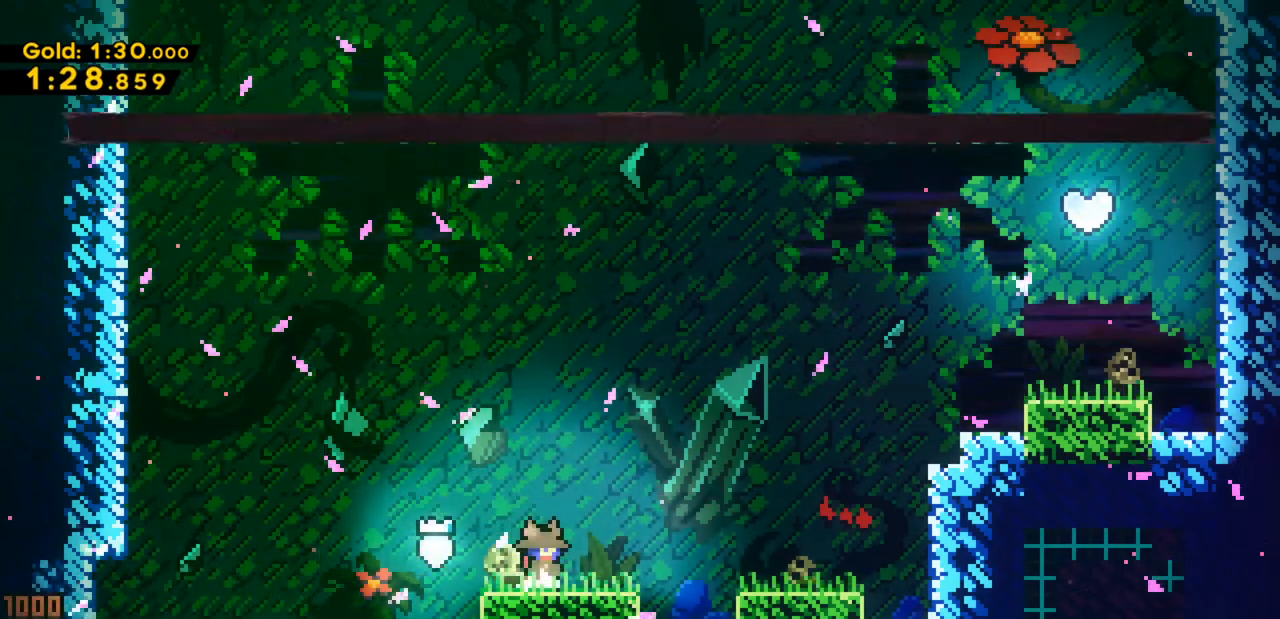
{"keys": ["right"], "events": [[100, "x", "up"], [100, "z", "up"], [233, "c", "down"], [367, "c", "up"], [433, "up", "up"]]}
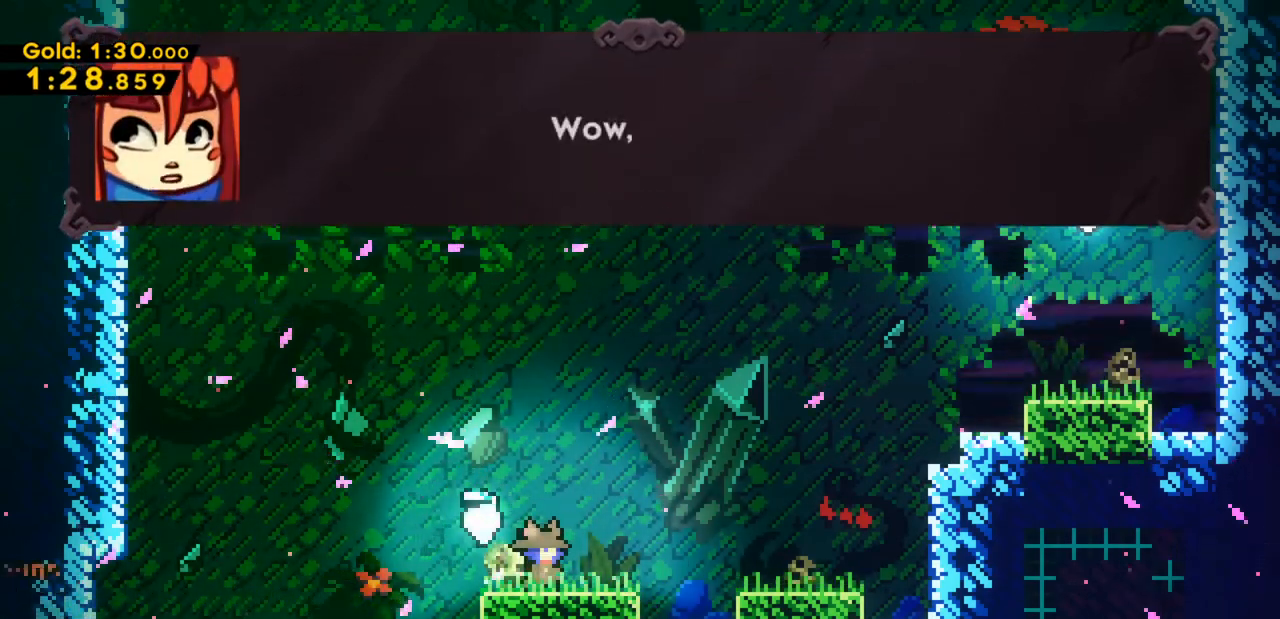
{"keys": [], "events": [[67, "right", "up"]]}
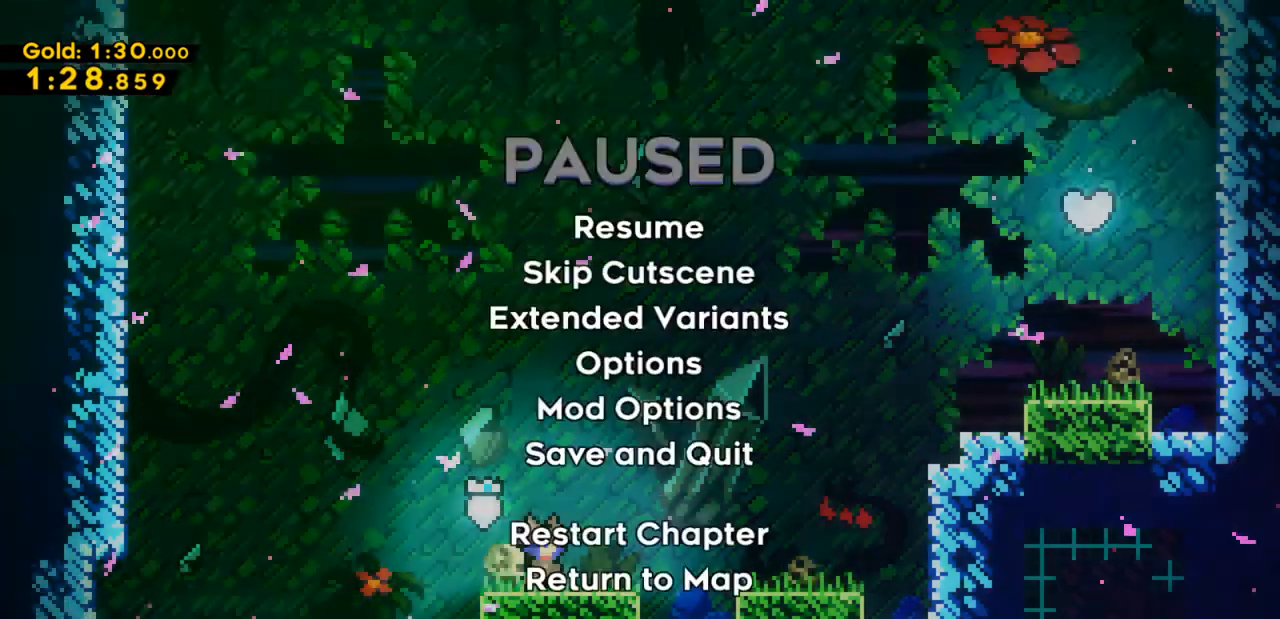
{"keys": [], "events": [[33, "escape", "down"], [67, "down", "down"], [133, "escape", "up"], [167, "down", "up"], [233, "return", "down"], [300, "return", "up"]]}
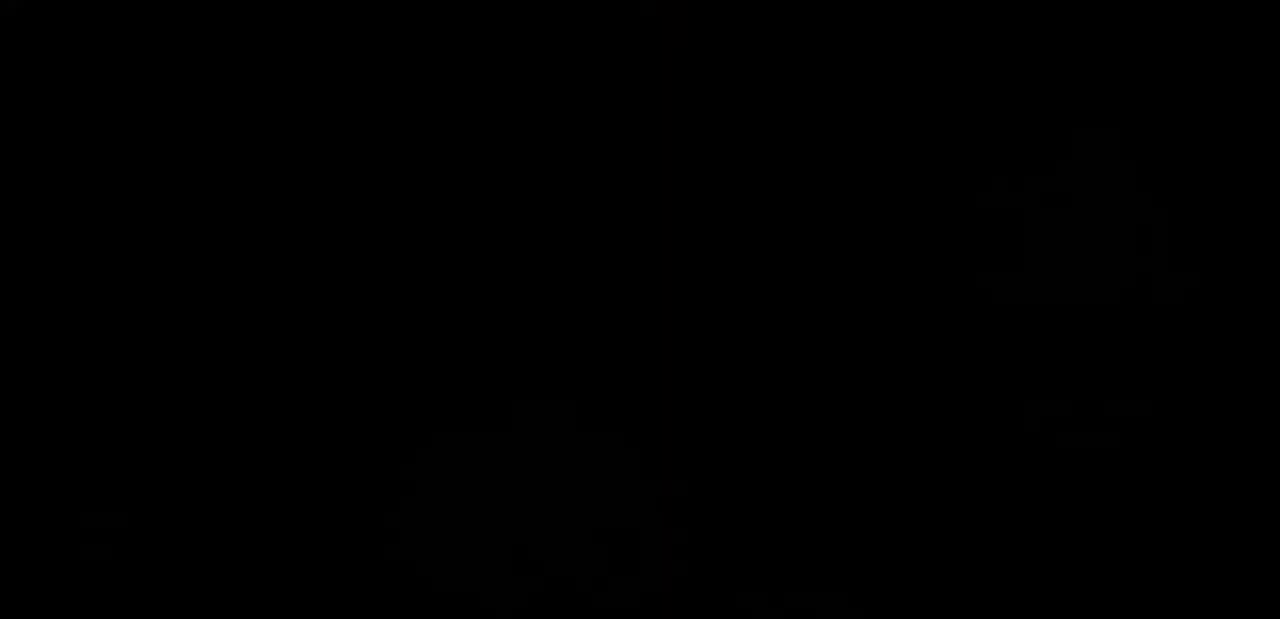
{"keys": ["c", "right"], "events": [[133, "right", "down"], [367, "c", "down"]]}
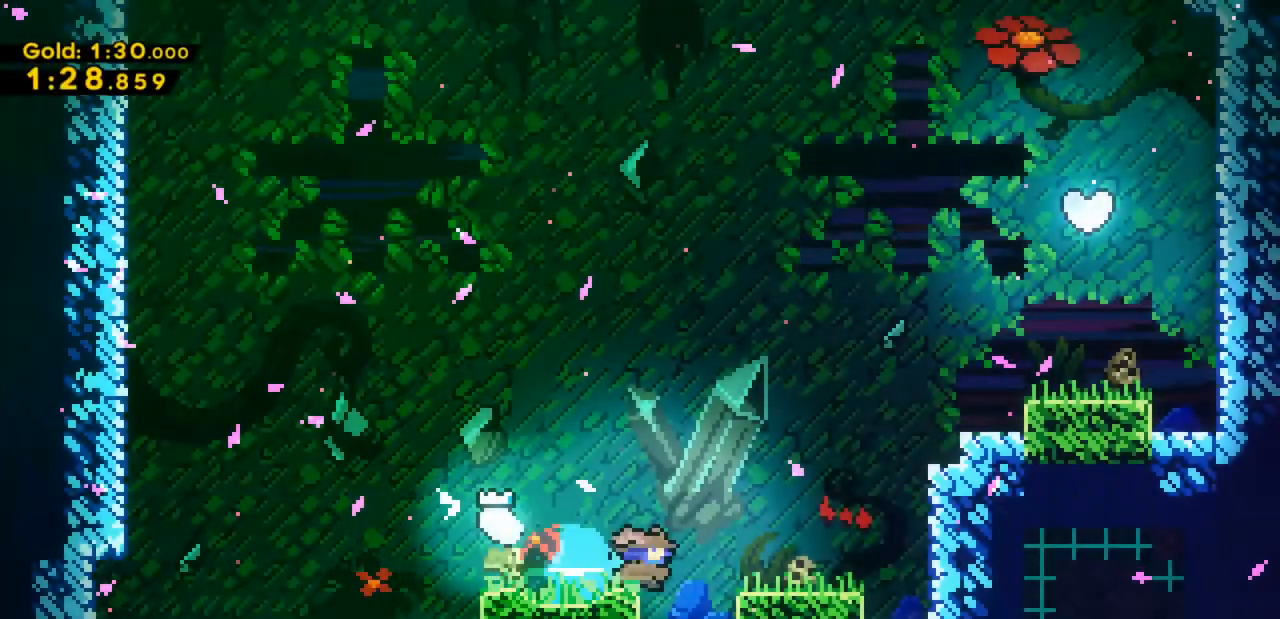
{"keys": ["right", "up", "x", "z"], "events": [[100, "c", "up"], [167, "x", "down"], [167, "z", "down"], [233, "up", "down"]]}
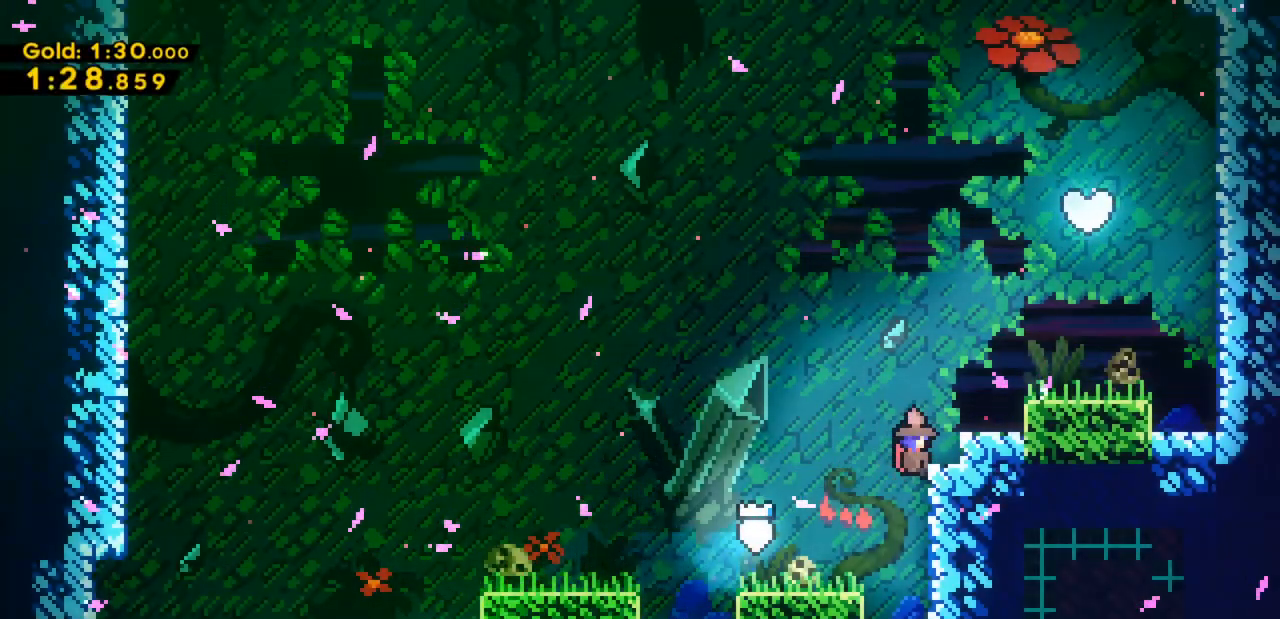
{"keys": ["right", "up"], "events": [[33, "z", "up"], [67, "z", "down"], [367, "z", "up"], [400, "x", "up"]]}
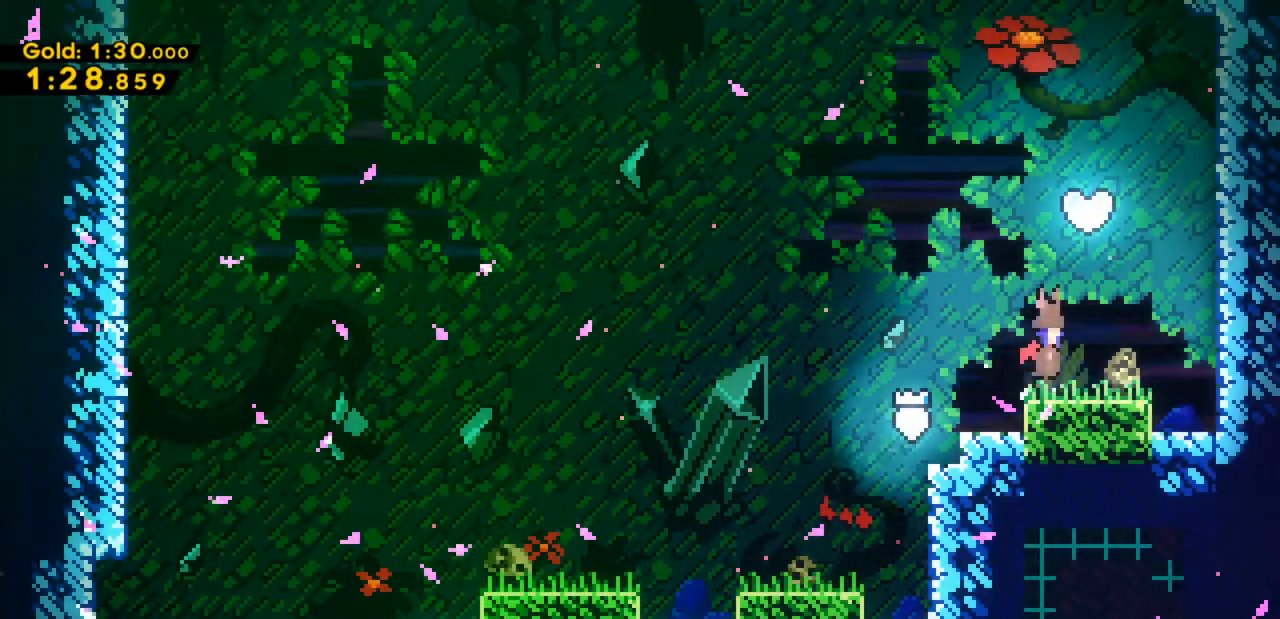
{"keys": [], "events": [[33, "z", "down"], [100, "right", "up"], [133, "c", "down"], [133, "z", "up"], [267, "c", "up"], [500, "up", "up"]]}